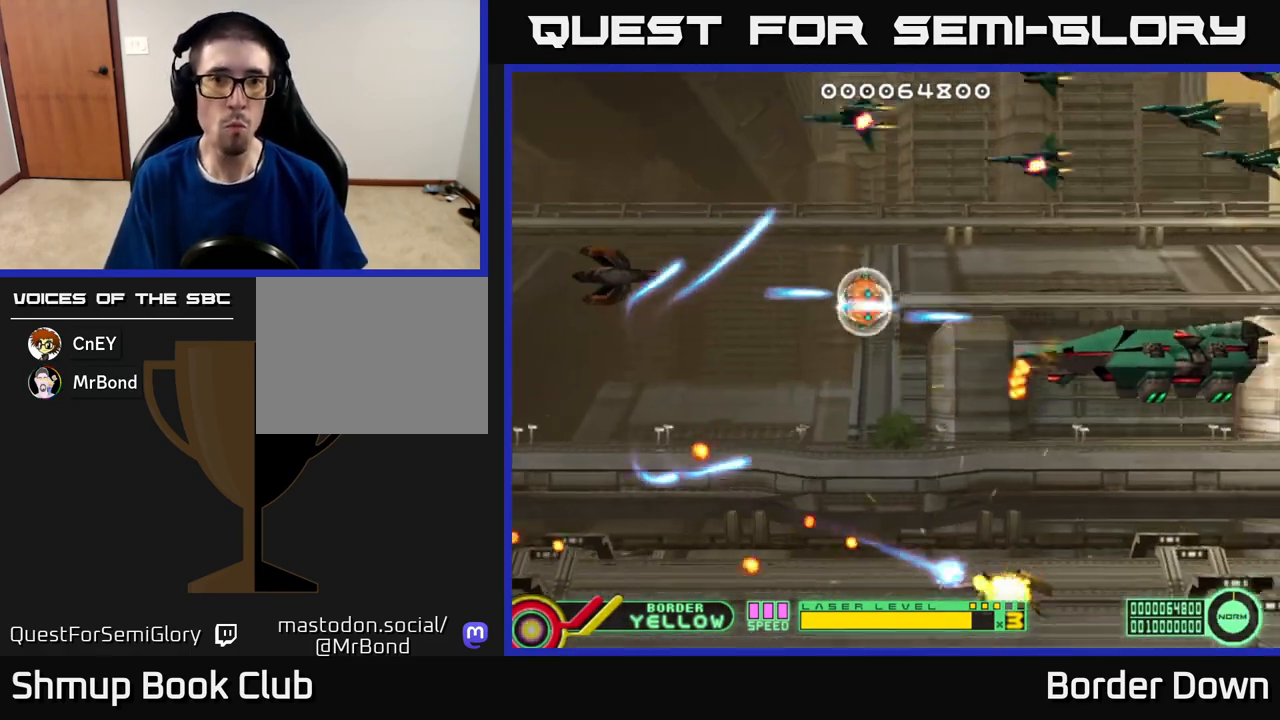
Gameplay with a controller (Xbox layout); each line is a JSON object with the inputs held at the frame after it. "events" lists button and stick changes between this image and that frame as [ms after this image, input, new state], when the widget could be followed in between.
{"buttons": ["A", "DPAD_DOWN", "DPAD_RIGHT"], "left_stick": "center", "right_stick": "center"}
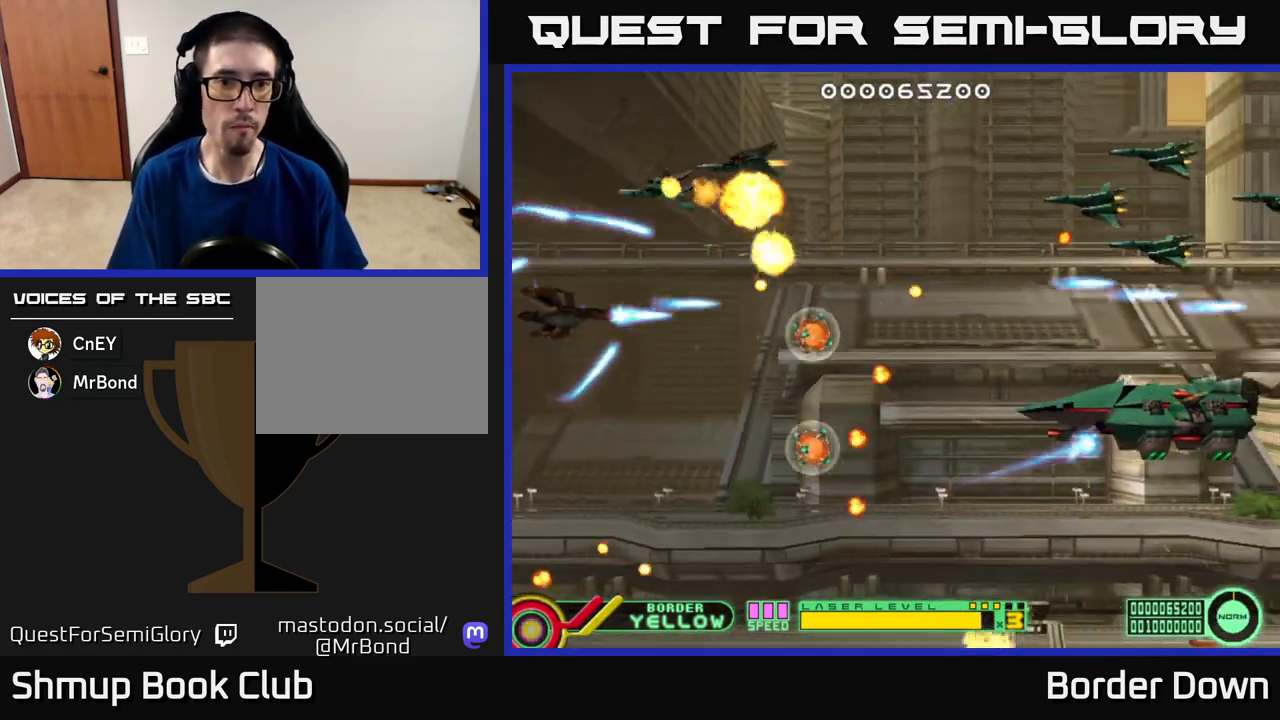
{"buttons": ["DPAD_DOWN", "DPAD_RIGHT"], "left_stick": "center", "right_stick": "center", "events": [[17, "A", "up"], [67, "A", "down"], [183, "A", "up"], [250, "A", "down"], [267, "DPAD_DOWN", "up"], [300, "DPAD_RIGHT", "up"], [333, "DPAD_LEFT", "down"], [350, "A", "up"], [400, "A", "down"], [417, "DPAD_LEFT", "up"], [433, "DPAD_DOWN", "down"], [483, "DPAD_RIGHT", "down"], [500, "A", "up"]]}
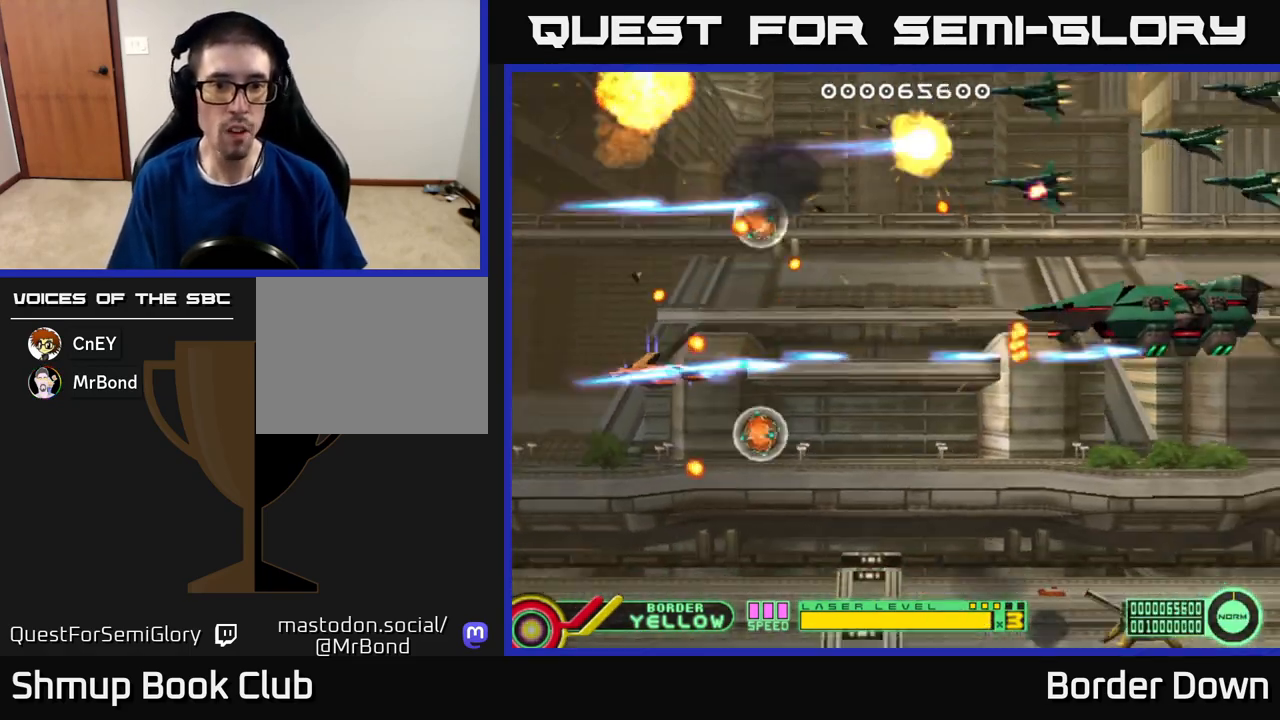
{"buttons": ["DPAD_UP", "DPAD_LEFT"], "left_stick": "center", "right_stick": "center"}
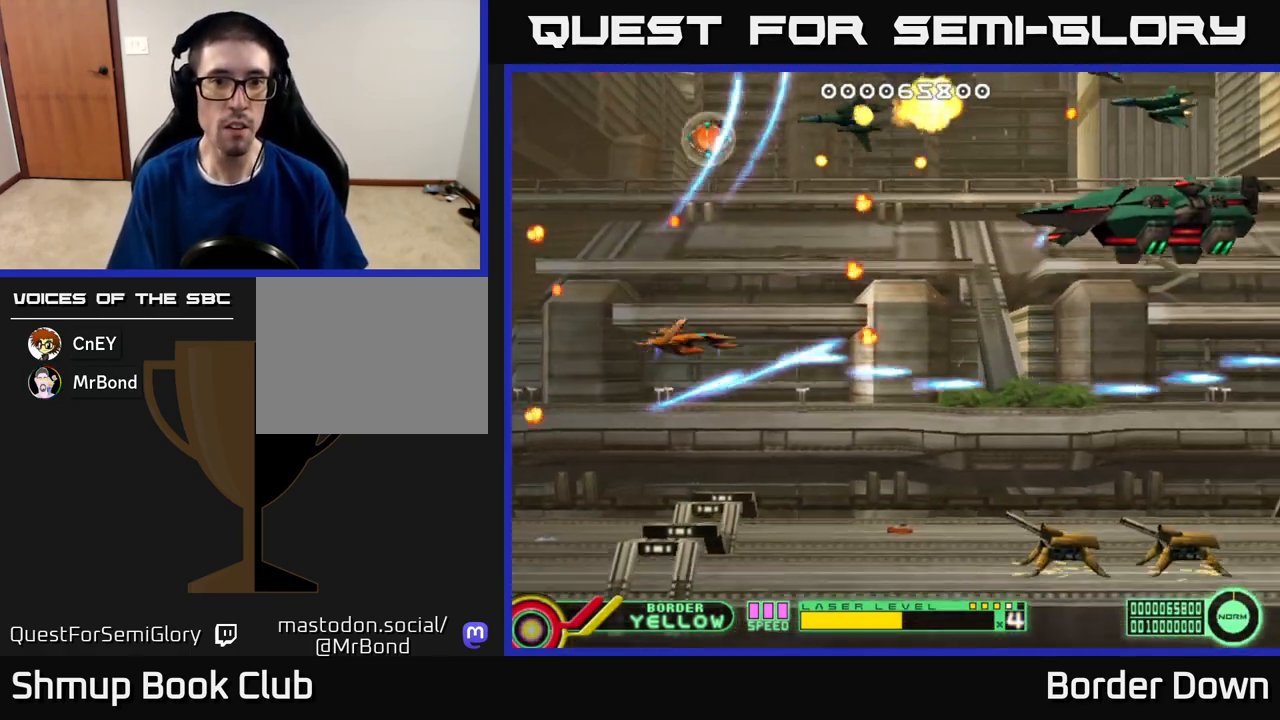
{"buttons": ["A", "DPAD_UP", "DPAD_RIGHT"], "left_stick": "center", "right_stick": "center"}
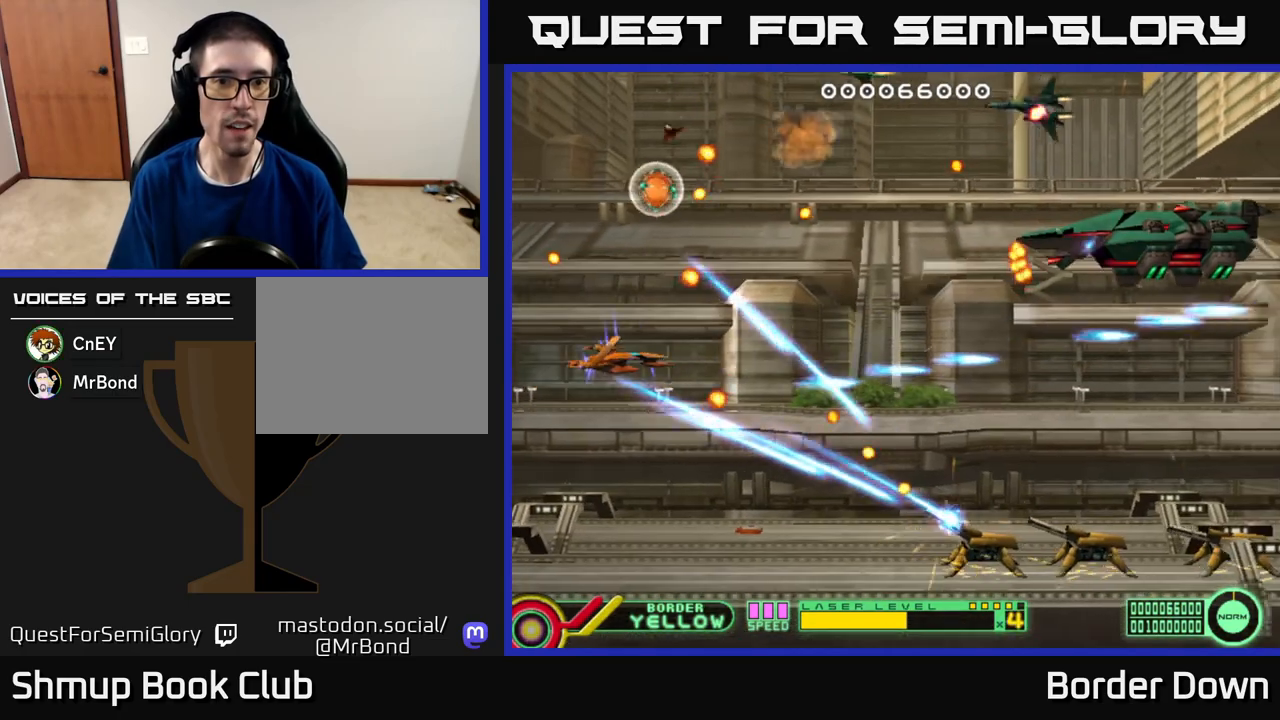
{"buttons": ["A", "DPAD_UP", "DPAD_LEFT"], "left_stick": "center", "right_stick": "center", "events": [[50, "DPAD_UP", "up"], [67, "A", "up"], [133, "A", "down"], [167, "DPAD_RIGHT", "up"], [183, "DPAD_LEFT", "down"], [183, "DPAD_UP", "down"], [233, "A", "up"], [300, "A", "down"], [383, "A", "up"], [400, "DPAD_LEFT", "up"], [450, "A", "down"], [467, "DPAD_LEFT", "down"]]}
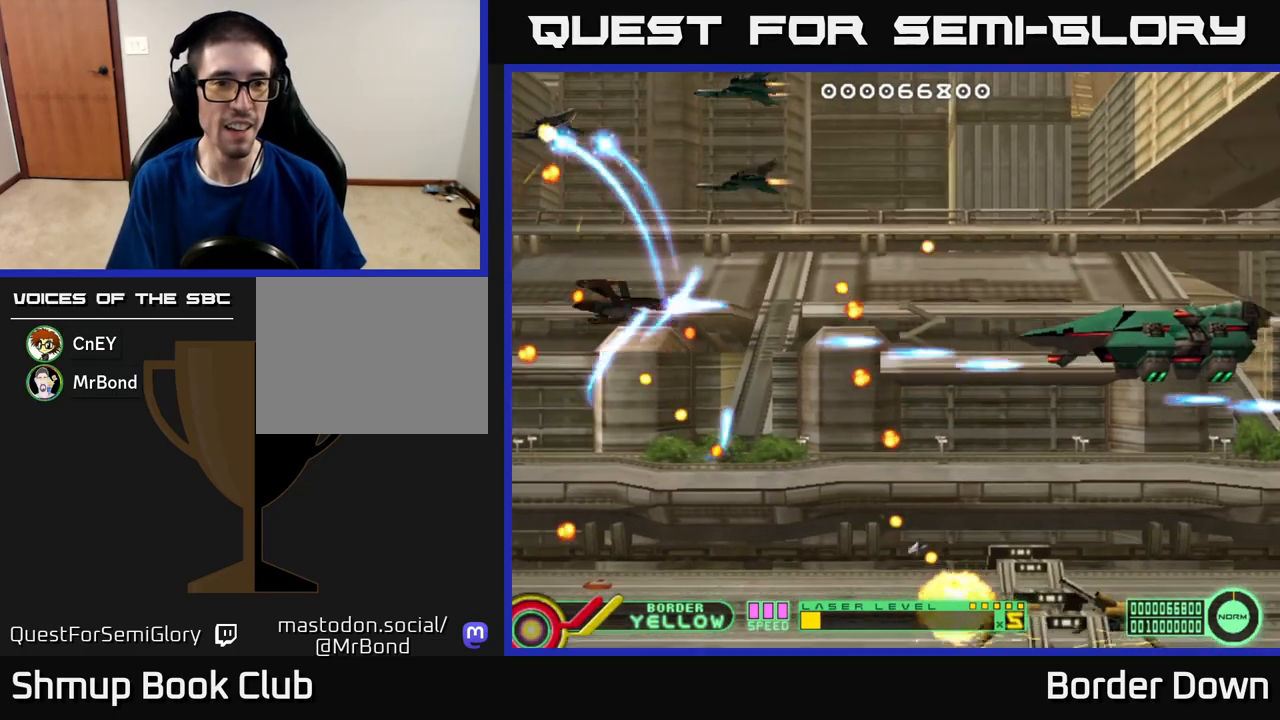
{"buttons": ["DPAD_RIGHT"], "left_stick": "center", "right_stick": "center"}
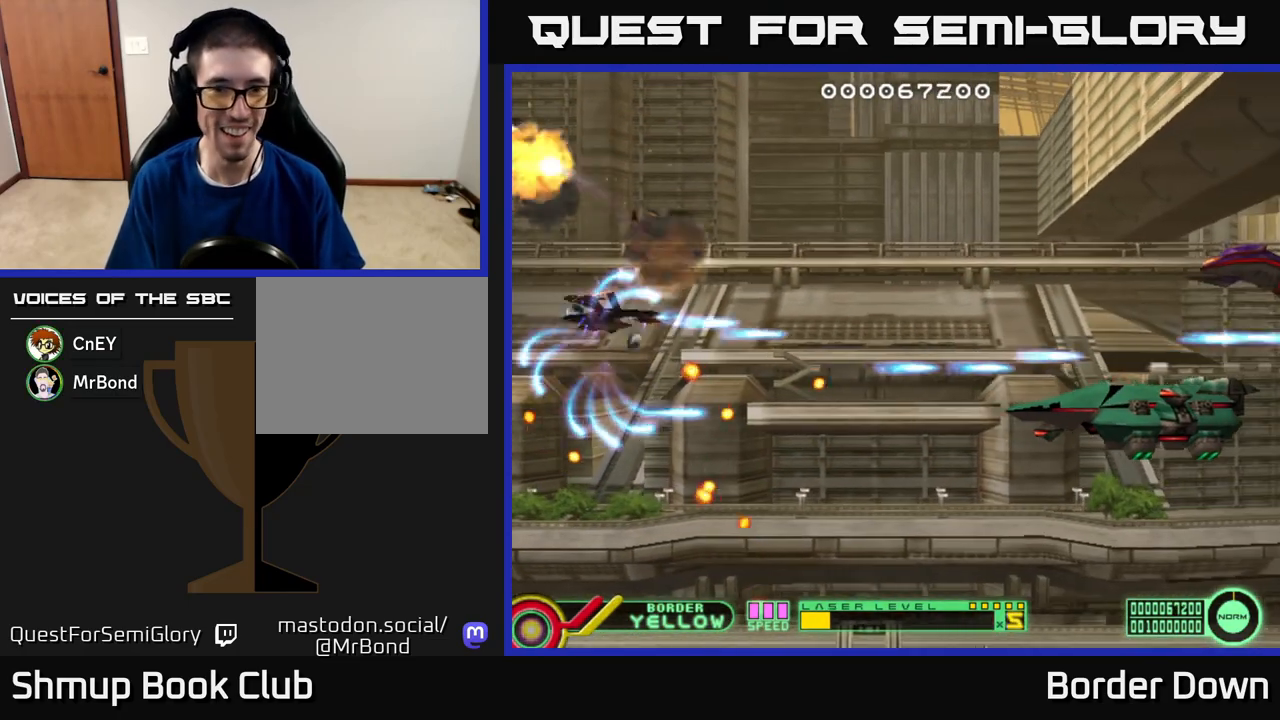
{"buttons": ["A", "DPAD_DOWN", "DPAD_RIGHT"], "left_stick": "center", "right_stick": "center", "events": [[50, "A", "down"], [133, "A", "up"], [150, "DPAD_UP", "down"], [183, "A", "down"], [183, "DPAD_RIGHT", "up"], [250, "DPAD_UP", "up"], [283, "DPAD_DOWN", "down"], [283, "DPAD_RIGHT", "down"], [317, "DPAD_RIGHT", "up"], [383, "DPAD_RIGHT", "down"]]}
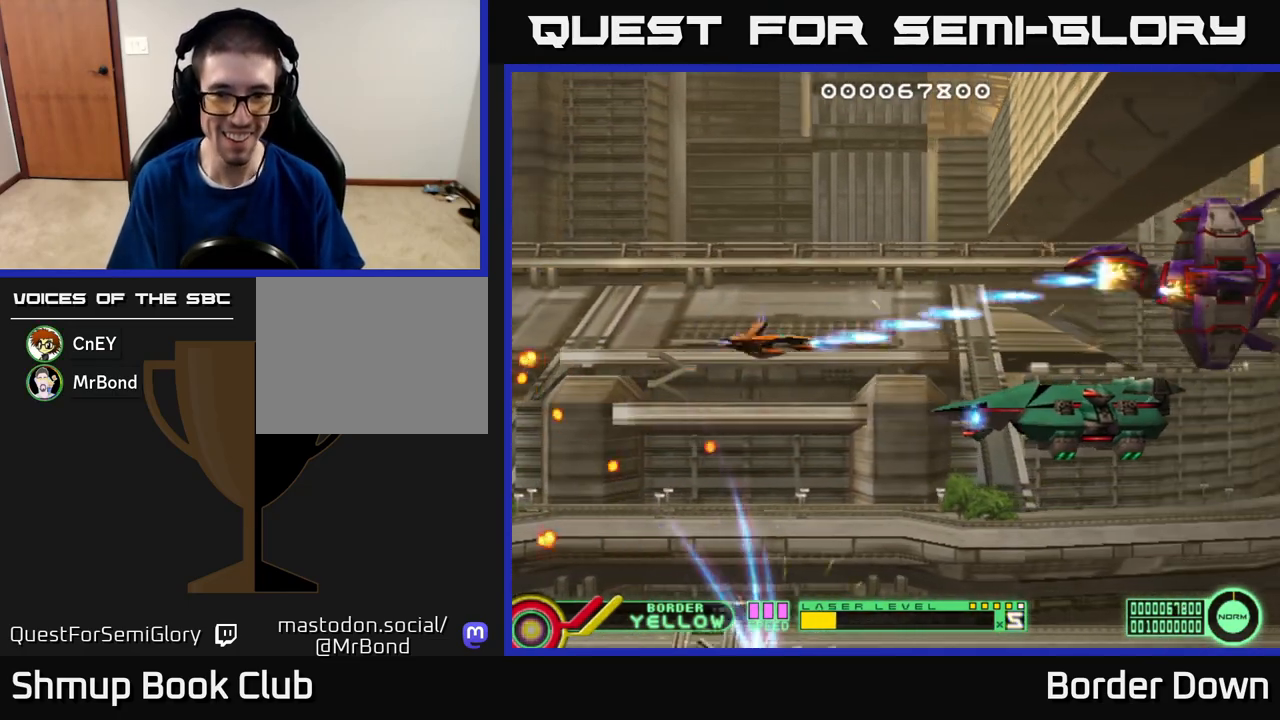
{"buttons": ["A", "DPAD_UP", "DPAD_RIGHT"], "left_stick": "center", "right_stick": "center", "events": [[67, "DPAD_RIGHT", "up"], [117, "DPAD_DOWN", "up"], [117, "DPAD_LEFT", "down"], [350, "DPAD_UP", "down"], [417, "DPAD_LEFT", "up"], [500, "DPAD_RIGHT", "down"]]}
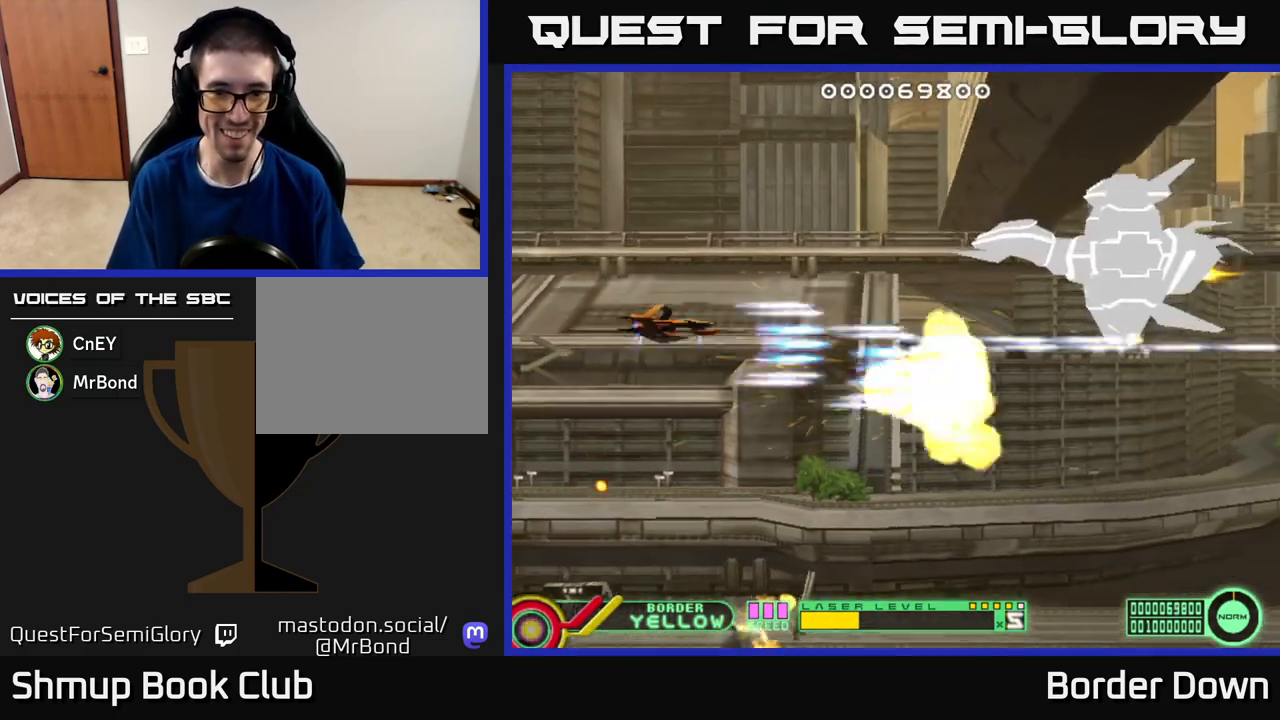
{"buttons": ["A", "DPAD_RIGHT"], "left_stick": "center", "right_stick": "center", "events": [[67, "DPAD_UP", "up"], [117, "DPAD_RIGHT", "up"], [167, "DPAD_LEFT", "down"], [367, "DPAD_LEFT", "up"], [450, "DPAD_RIGHT", "down"]]}
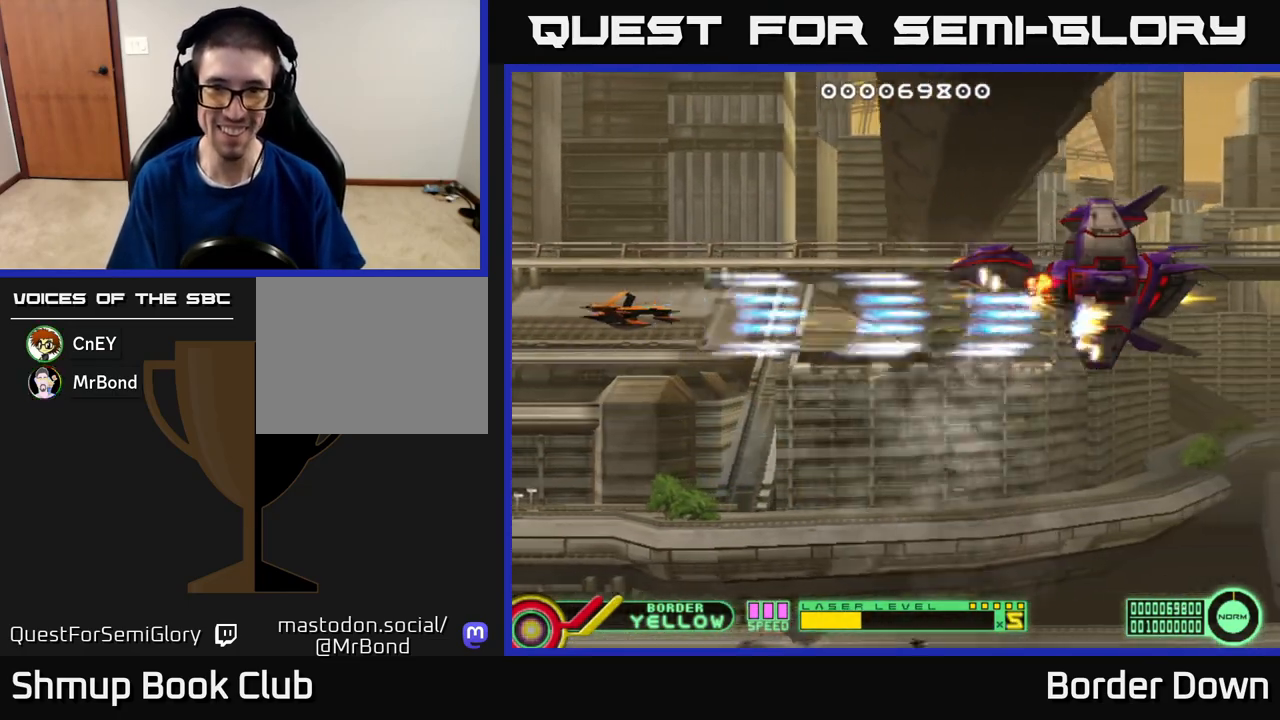
{"buttons": ["A", "DPAD_LEFT"], "left_stick": "center", "right_stick": "center", "events": [[317, "DPAD_RIGHT", "up"], [333, "DPAD_LEFT", "down"], [383, "DPAD_UP", "down"], [400, "DPAD_UP", "up"]]}
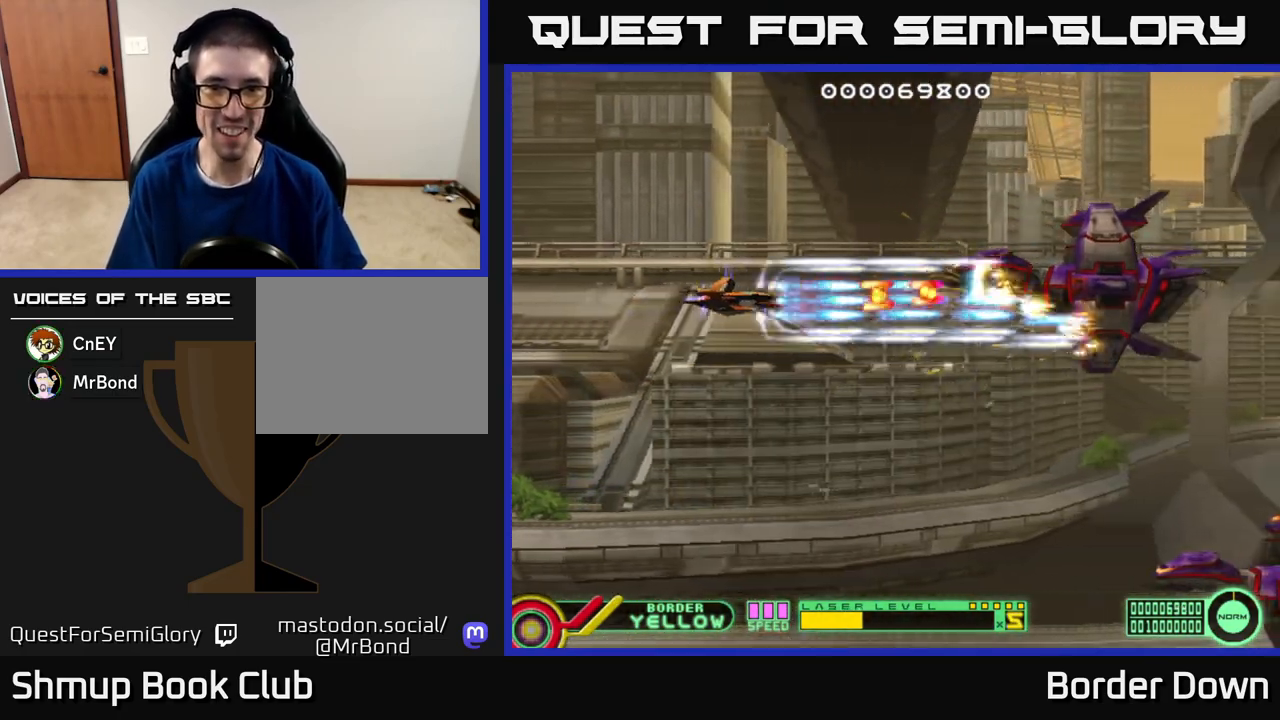
{"buttons": ["A", "DPAD_UP", "DPAD_RIGHT"], "left_stick": "center", "right_stick": "center", "events": [[100, "DPAD_LEFT", "up"], [117, "DPAD_DOWN", "down"], [117, "DPAD_RIGHT", "down"], [233, "DPAD_RIGHT", "up"], [333, "DPAD_RIGHT", "down"], [383, "DPAD_DOWN", "up"], [450, "DPAD_UP", "down"]]}
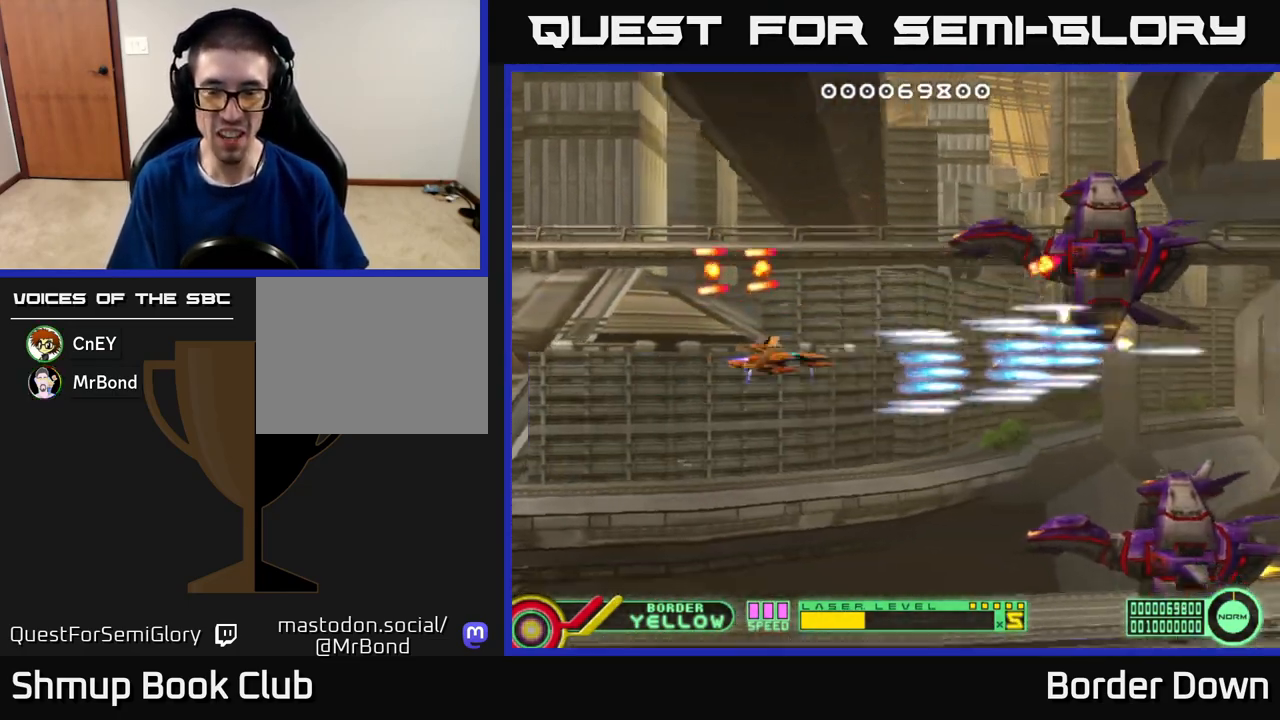
{"buttons": ["A", "DPAD_DOWN"], "left_stick": "center", "right_stick": "center", "events": [[83, "DPAD_UP", "up"], [117, "DPAD_DOWN", "down"], [117, "DPAD_RIGHT", "up"], [200, "DPAD_LEFT", "down"], [317, "DPAD_LEFT", "up"]]}
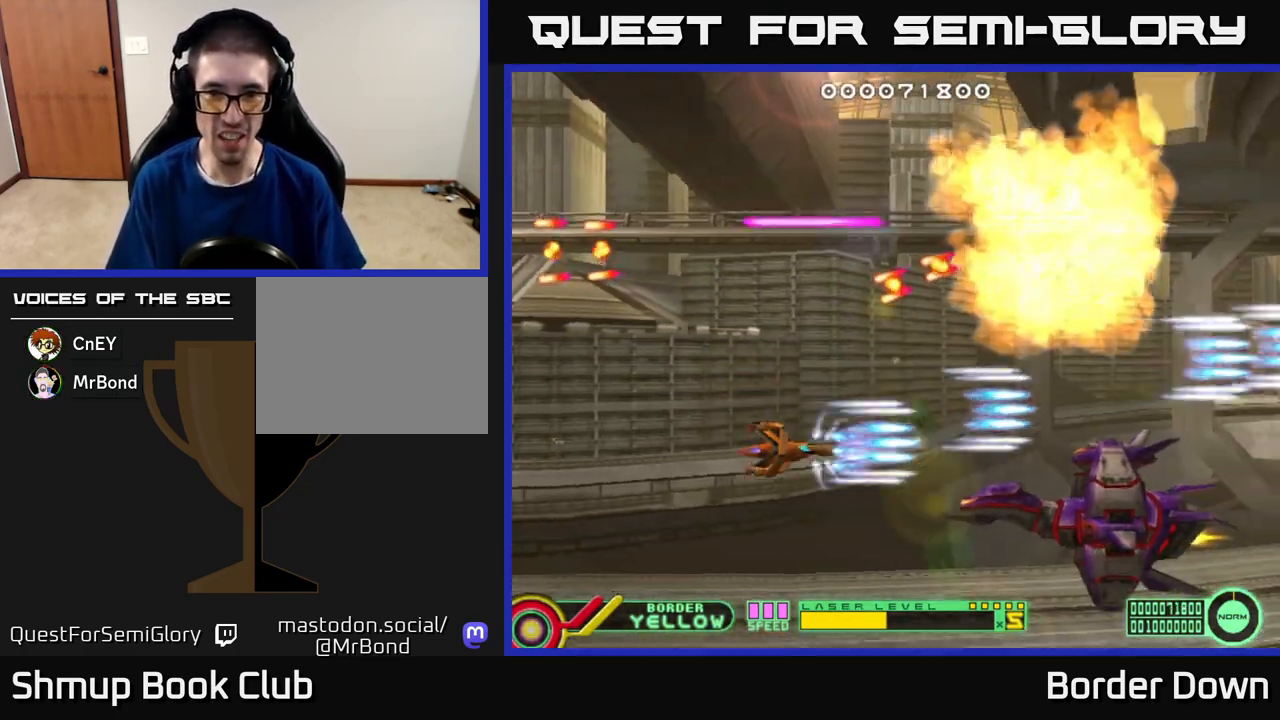
{"buttons": ["A"], "left_stick": "center", "right_stick": "center", "events": [[117, "DPAD_RIGHT", "down"], [167, "DPAD_DOWN", "up"], [283, "DPAD_RIGHT", "up"], [333, "DPAD_LEFT", "down"], [500, "DPAD_LEFT", "up"]]}
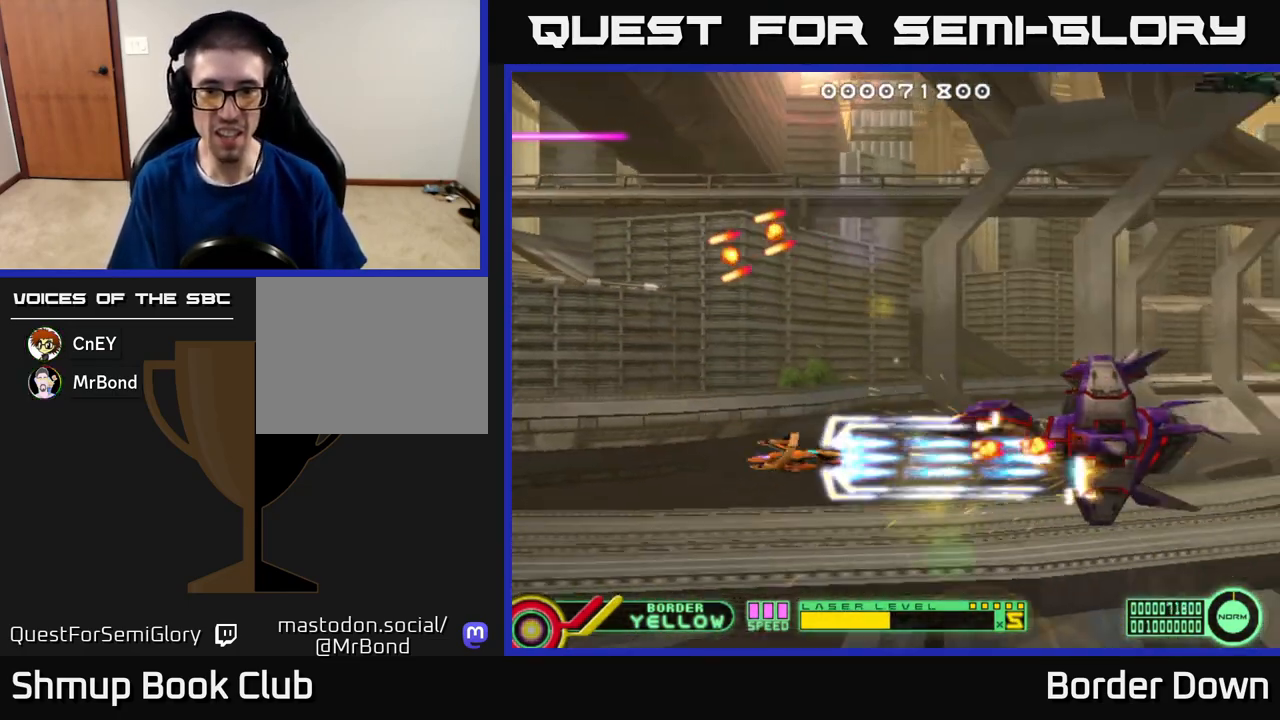
{"buttons": ["A", "DPAD_LEFT"], "left_stick": "center", "right_stick": "center", "events": [[200, "DPAD_LEFT", "down"], [350, "DPAD_LEFT", "up"], [450, "DPAD_LEFT", "down"]]}
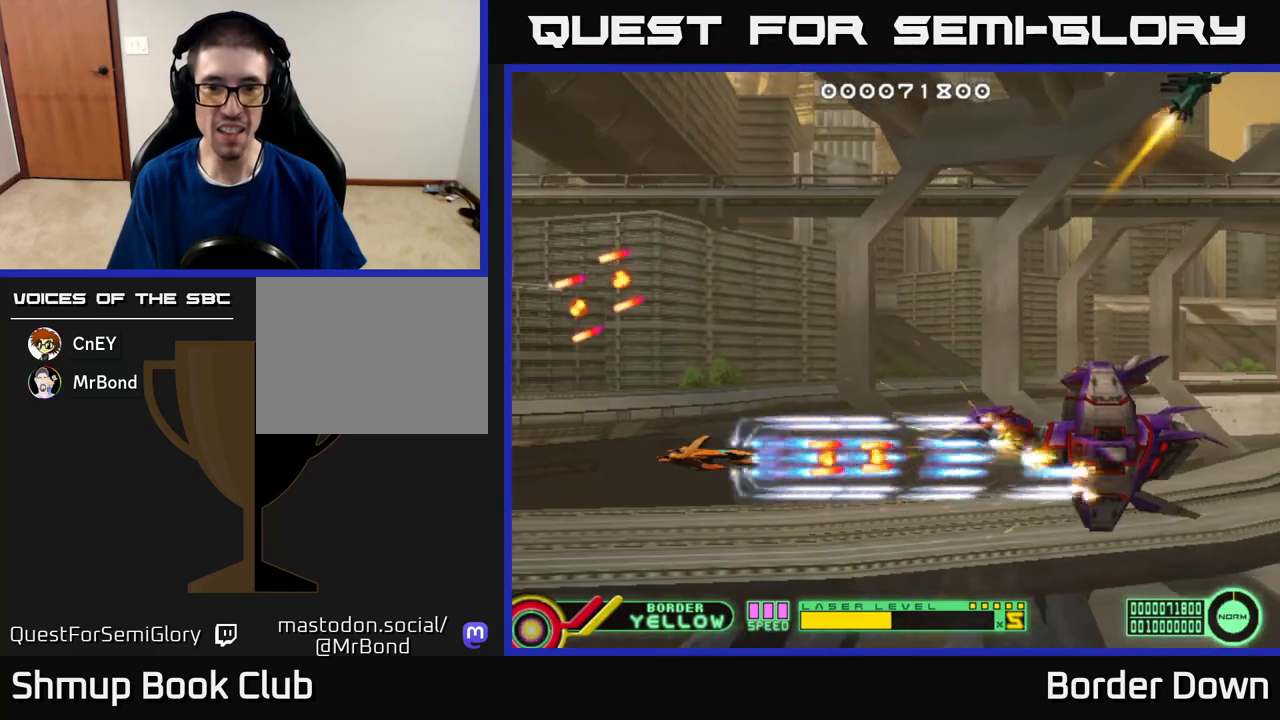
{"buttons": ["A"], "left_stick": "center", "right_stick": "center", "events": [[100, "DPAD_LEFT", "up"], [183, "DPAD_UP", "down"], [250, "DPAD_UP", "up"]]}
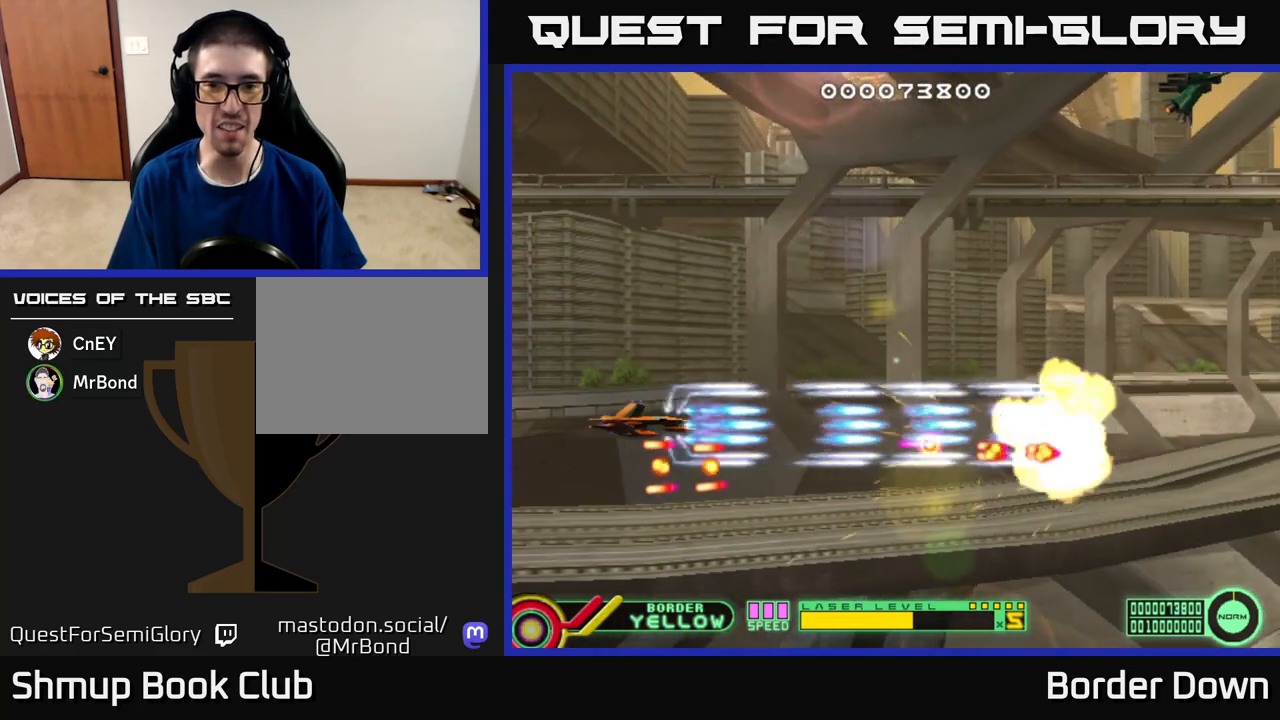
{"buttons": ["DPAD_UP"], "left_stick": "center", "right_stick": "center", "events": [[250, "DPAD_LEFT", "down"], [250, "DPAD_UP", "down"], [300, "A", "up"], [383, "DPAD_LEFT", "up"]]}
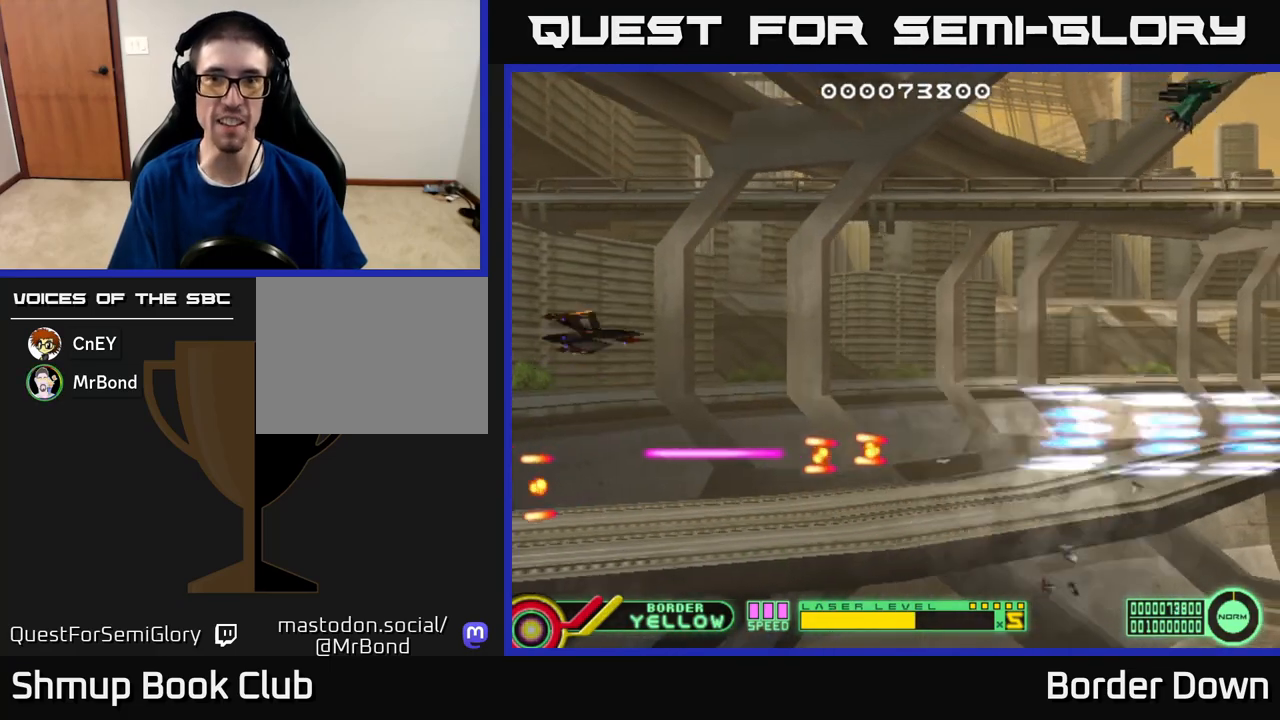
{"buttons": ["DPAD_DOWN"], "left_stick": "center", "right_stick": "center", "events": [[267, "DPAD_LEFT", "down"], [417, "DPAD_UP", "up"], [483, "DPAD_DOWN", "down"], [500, "DPAD_LEFT", "up"]]}
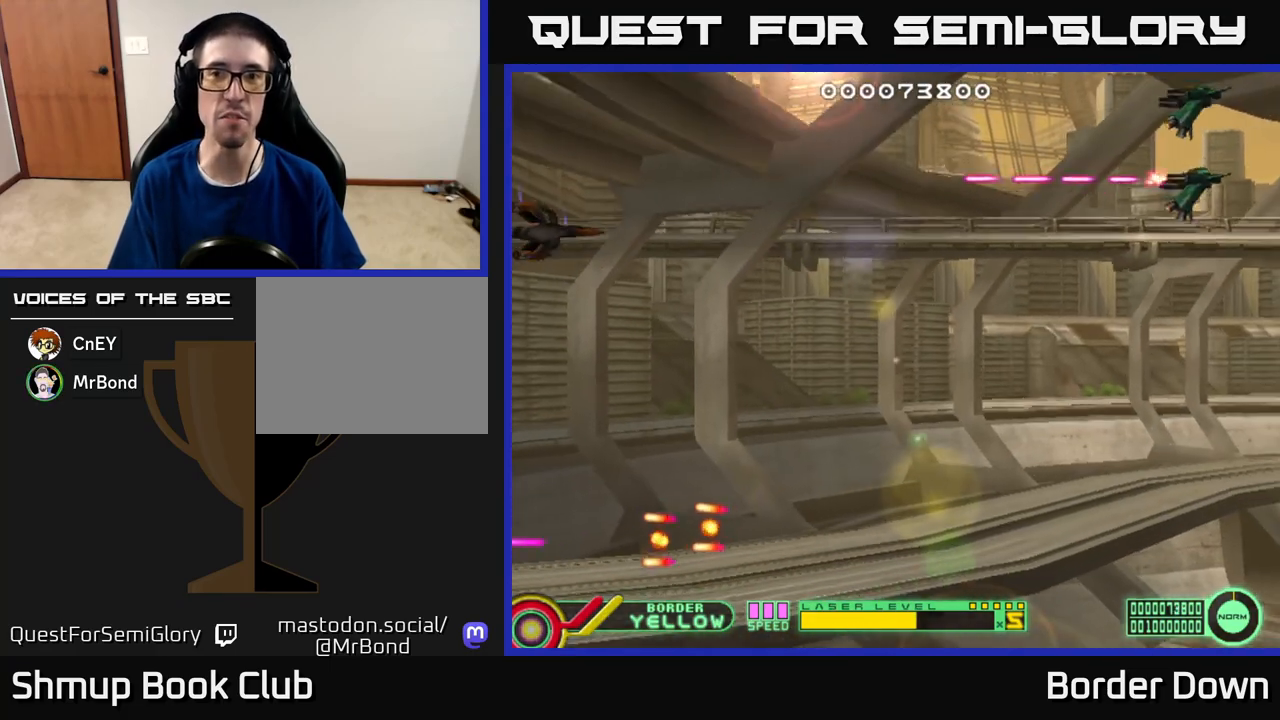
{"buttons": [], "left_stick": "center", "right_stick": "center", "events": [[150, "DPAD_DOWN", "up"]]}
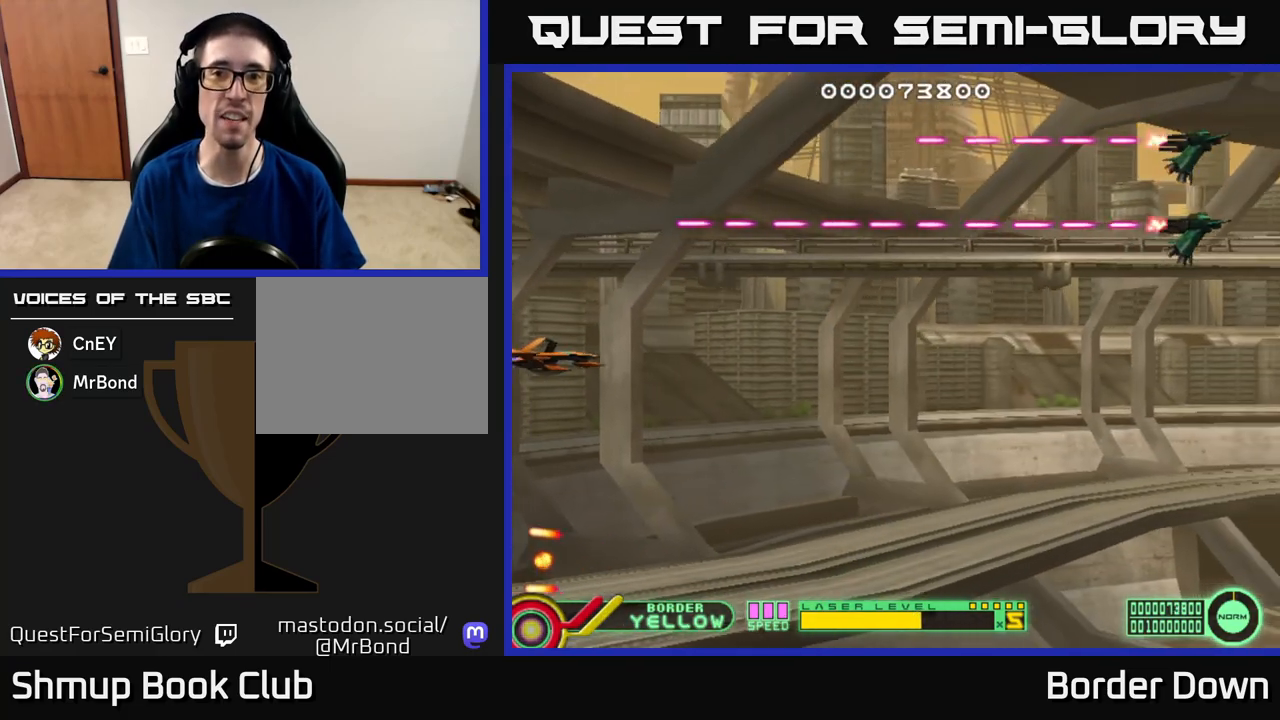
{"buttons": ["B", "DPAD_UP", "DPAD_LEFT"], "left_stick": "center", "right_stick": "center", "events": [[17, "B", "down"], [183, "DPAD_UP", "down"], [217, "DPAD_LEFT", "down"]]}
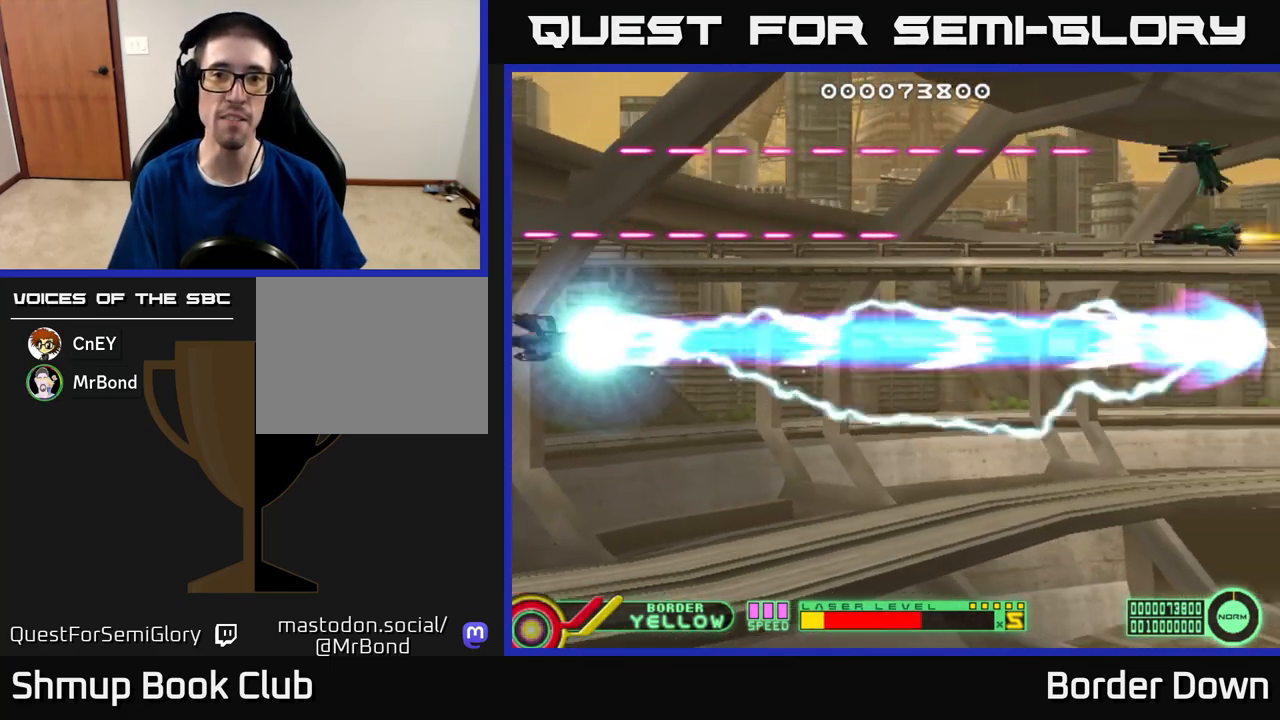
{"buttons": ["B", "DPAD_UP", "DPAD_LEFT"], "left_stick": "center", "right_stick": "center", "events": [[367, "DPAD_LEFT", "up"], [467, "DPAD_LEFT", "down"]]}
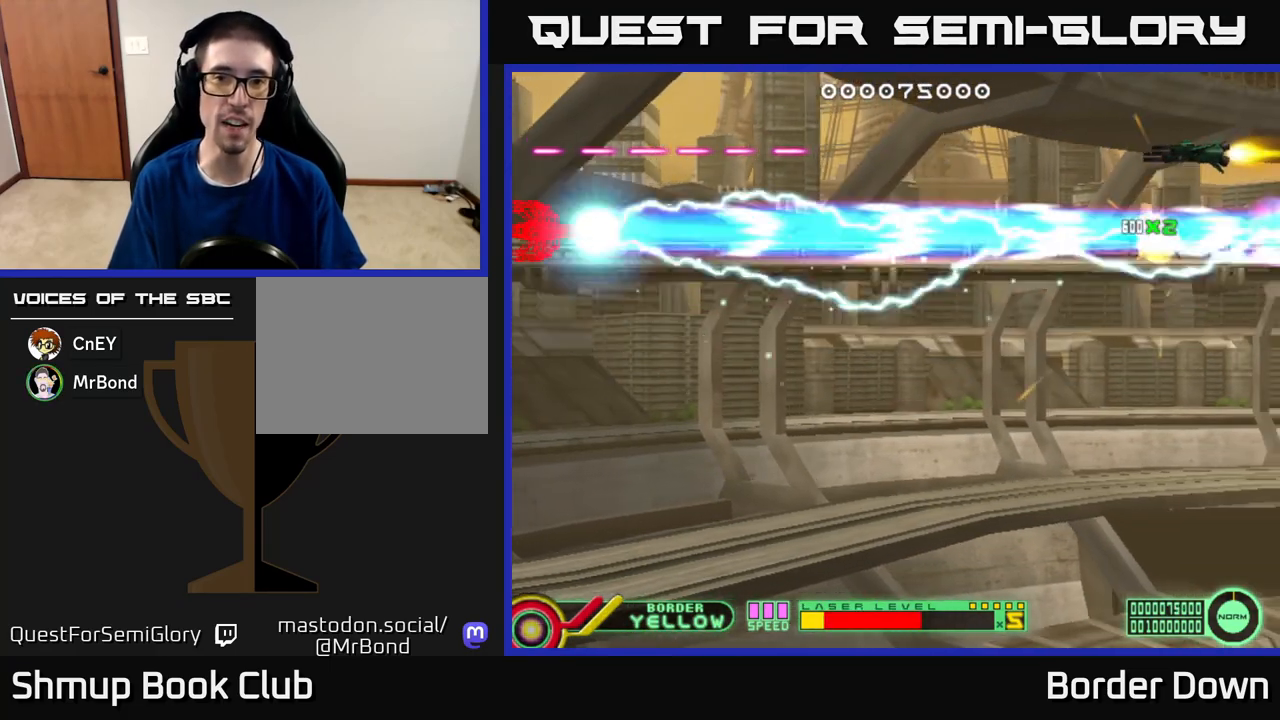
{"buttons": ["A", "DPAD_DOWN", "DPAD_RIGHT"], "left_stick": "center", "right_stick": "center", "events": [[150, "DPAD_LEFT", "up"], [267, "B", "up"], [350, "A", "down"], [350, "DPAD_RIGHT", "down"], [367, "DPAD_UP", "up"], [417, "A", "up"], [433, "DPAD_DOWN", "down"], [500, "A", "down"]]}
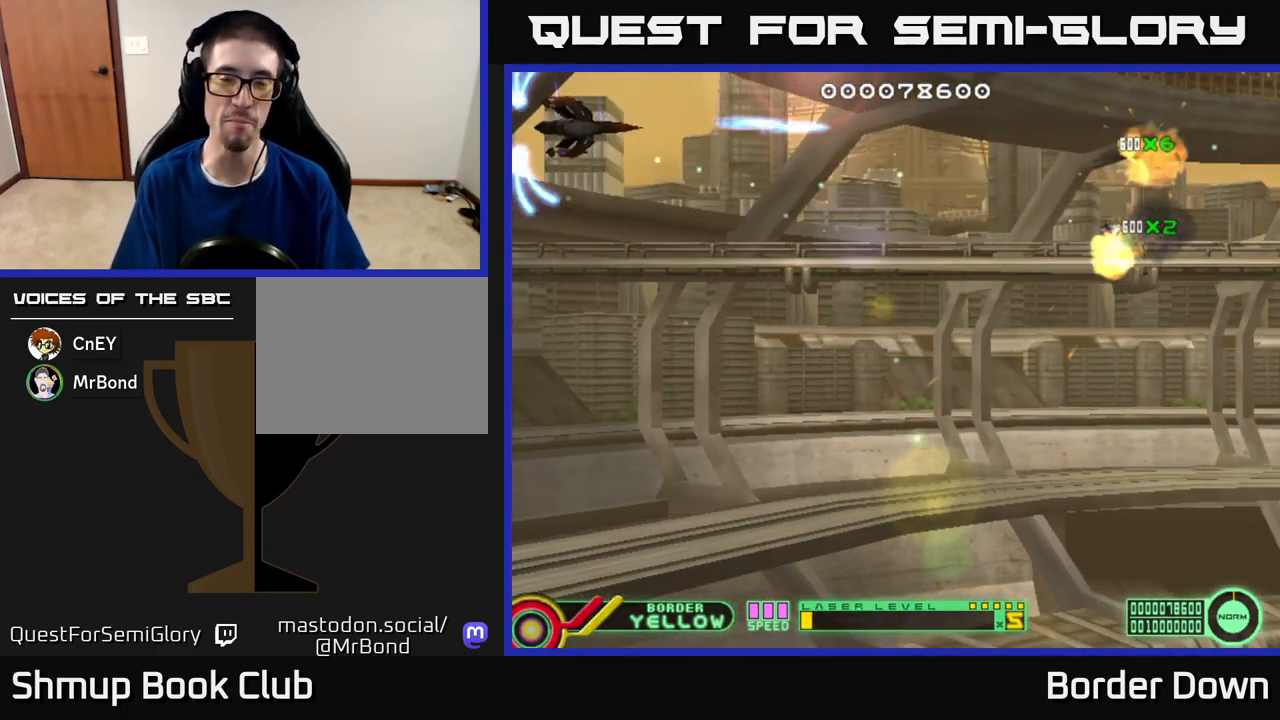
{"buttons": [], "left_stick": "center", "right_stick": "center", "events": [[67, "A", "up"], [167, "DPAD_RIGHT", "up"], [183, "START", "down"], [250, "DPAD_DOWN", "up"], [317, "START", "up"]]}
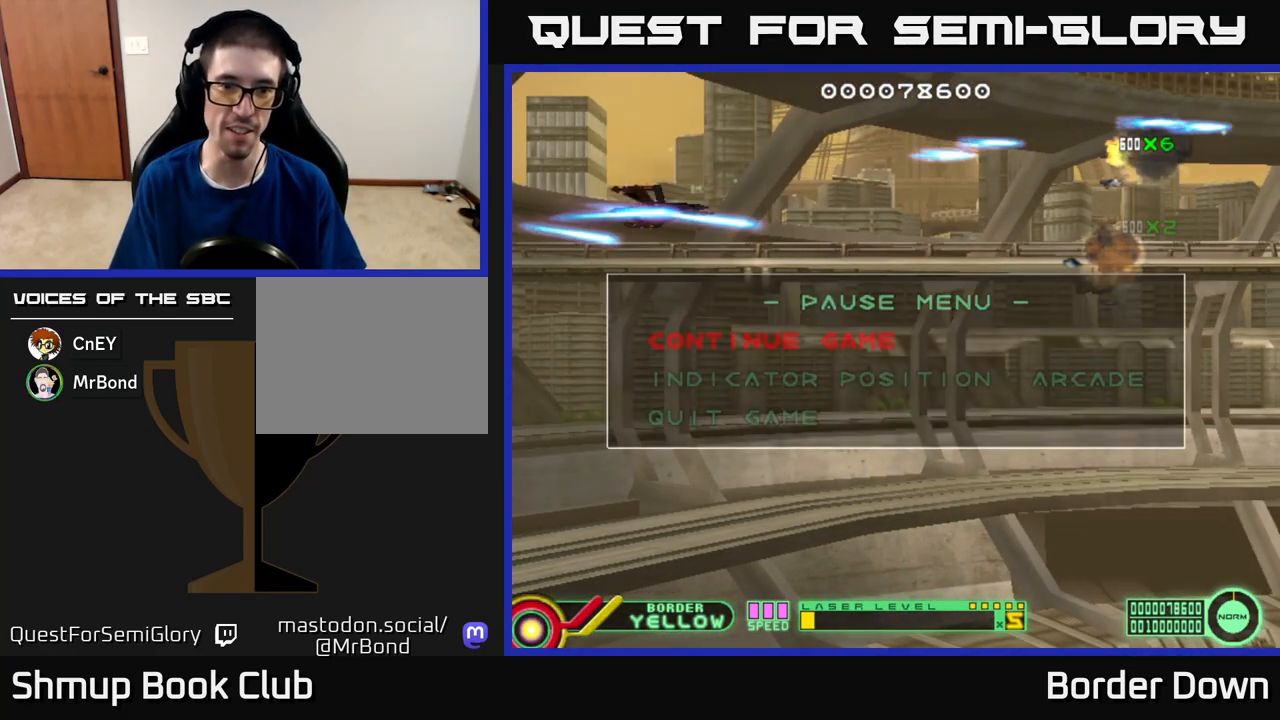
{"buttons": ["DPAD_DOWN"], "left_stick": "center", "right_stick": "center", "events": [[50, "DPAD_DOWN", "down"], [117, "DPAD_DOWN", "up"], [233, "DPAD_DOWN", "down"], [333, "DPAD_DOWN", "up"], [467, "DPAD_DOWN", "down"]]}
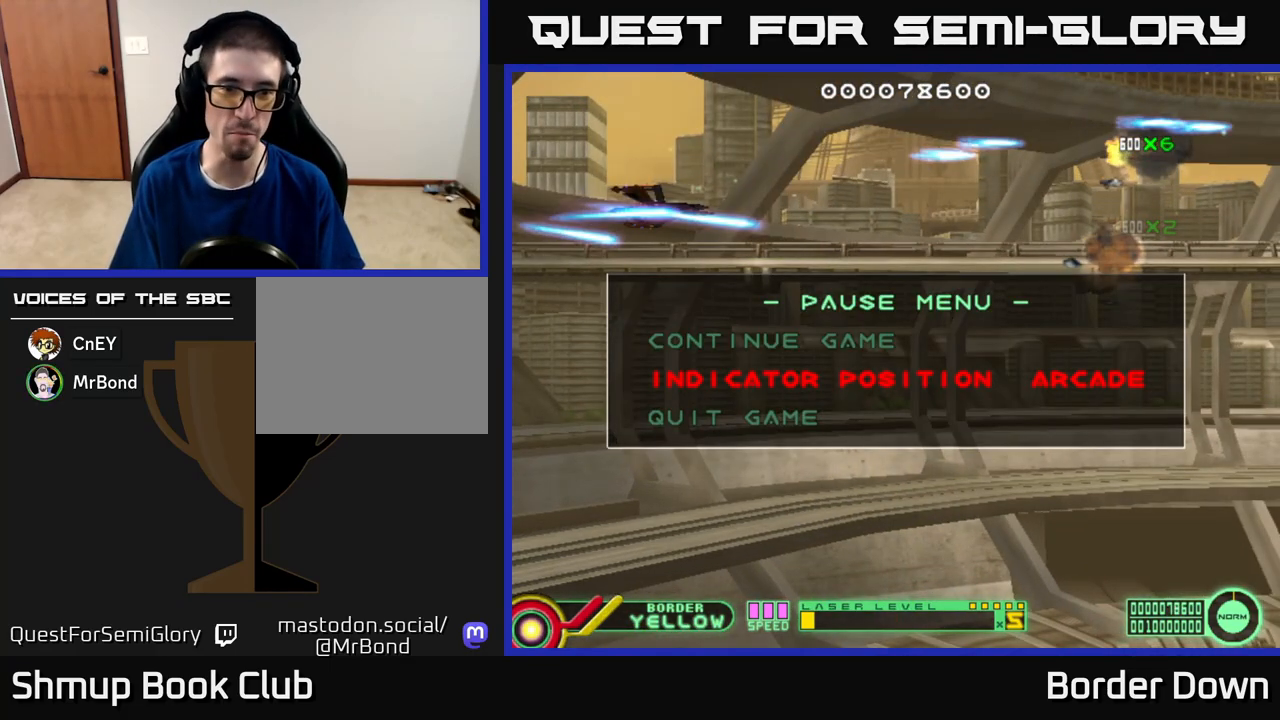
{"buttons": [], "left_stick": "center", "right_stick": "center", "events": [[50, "DPAD_DOWN", "up"], [100, "A", "down"], [183, "A", "up"]]}
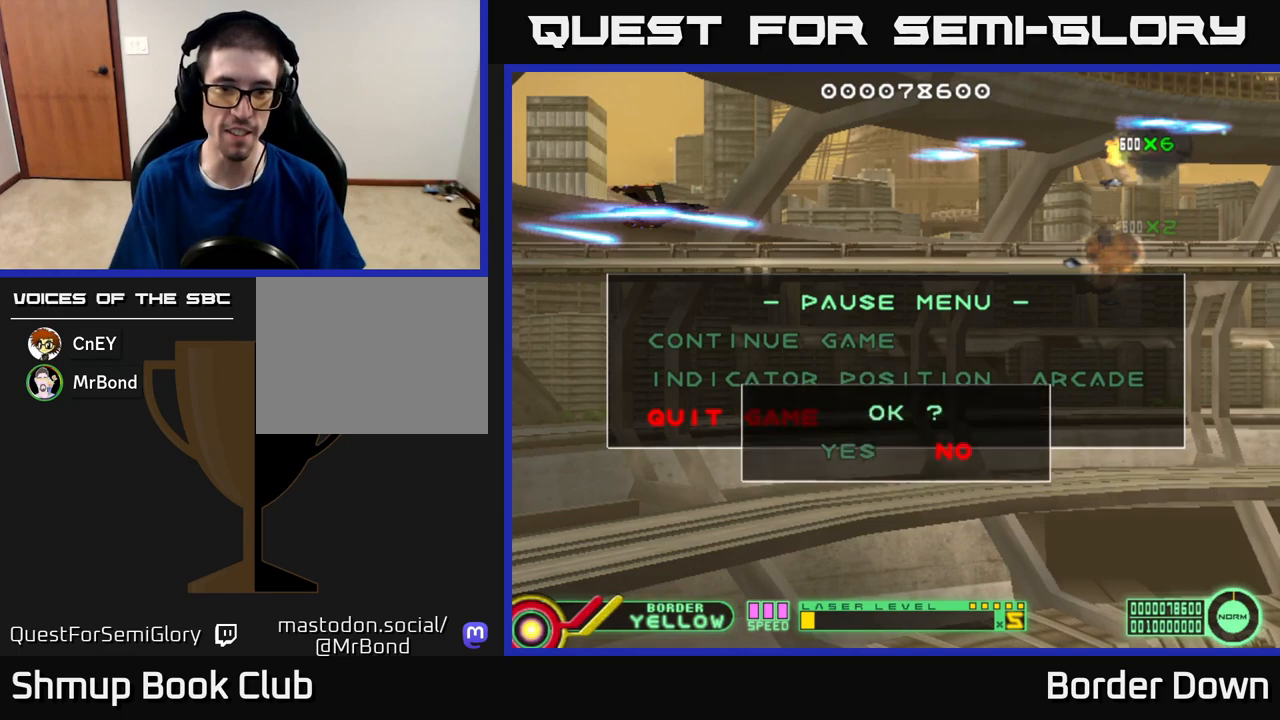
{"buttons": [], "left_stick": "center", "right_stick": "center", "events": [[117, "DPAD_LEFT", "down"], [200, "DPAD_LEFT", "up"], [333, "A", "down"], [400, "A", "up"]]}